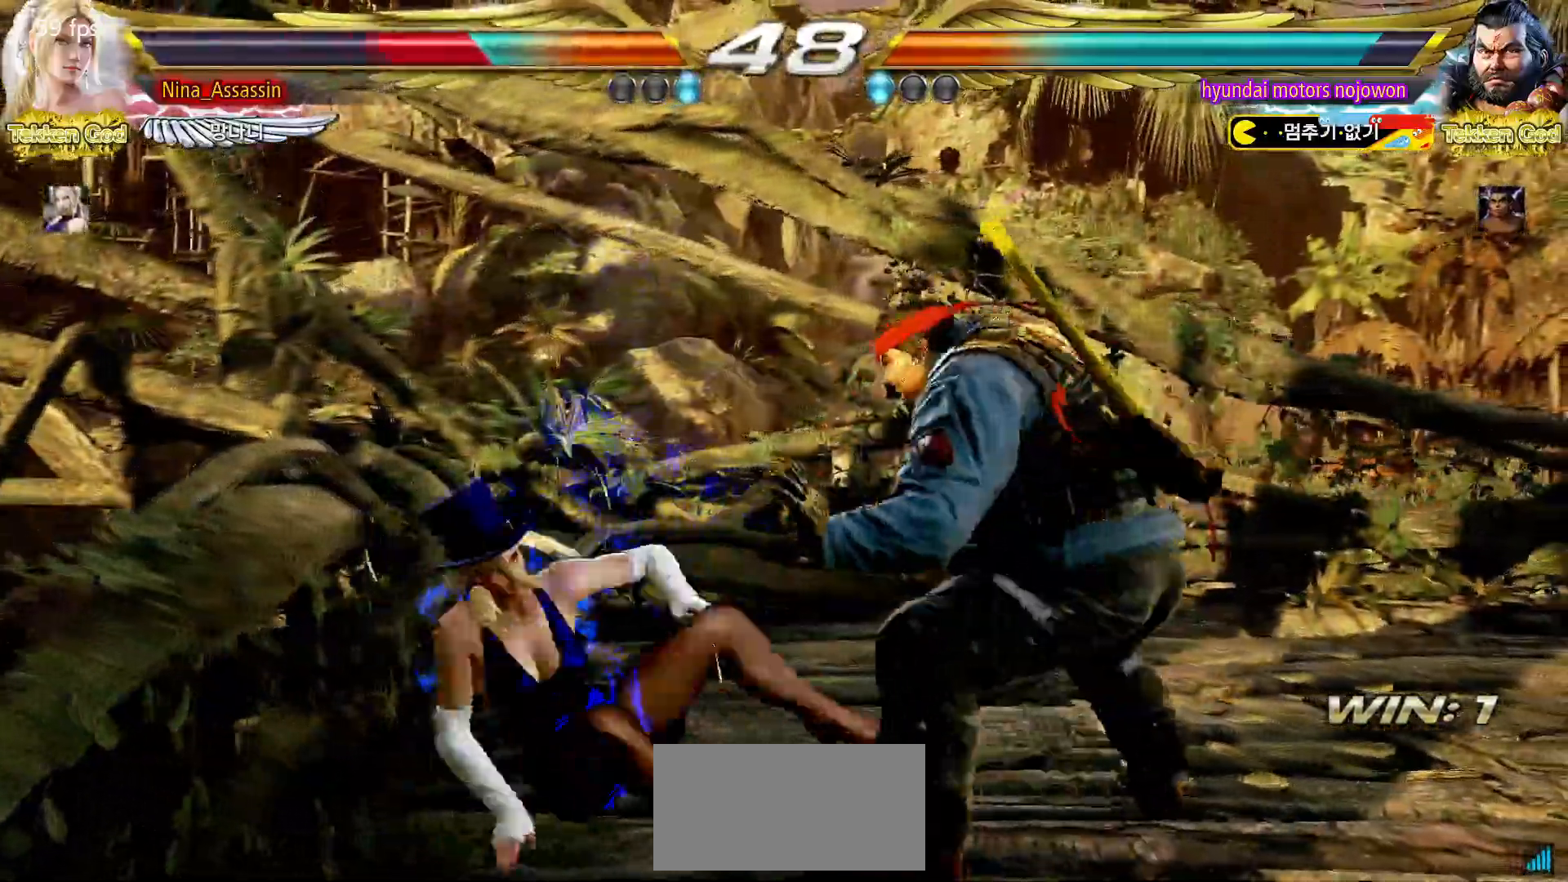
Gameplay with a controller (arcade stick); each line is a JSON object with the inputs held at the frame after it. "events" lists button and stick changes between this image and that frame as [ms after this image, input, new state], when the widget could be followed in between. Not read: L3 R3.
{"buttons": [], "left_stick": "left", "events": [[67, "CIRCLE", "up"], [83, "CROSS", "down"], [117, "CROSS", "up"], [233, "left_stick", "down-left"], [383, "left_stick", "center"], [450, "left_stick", "left"]]}
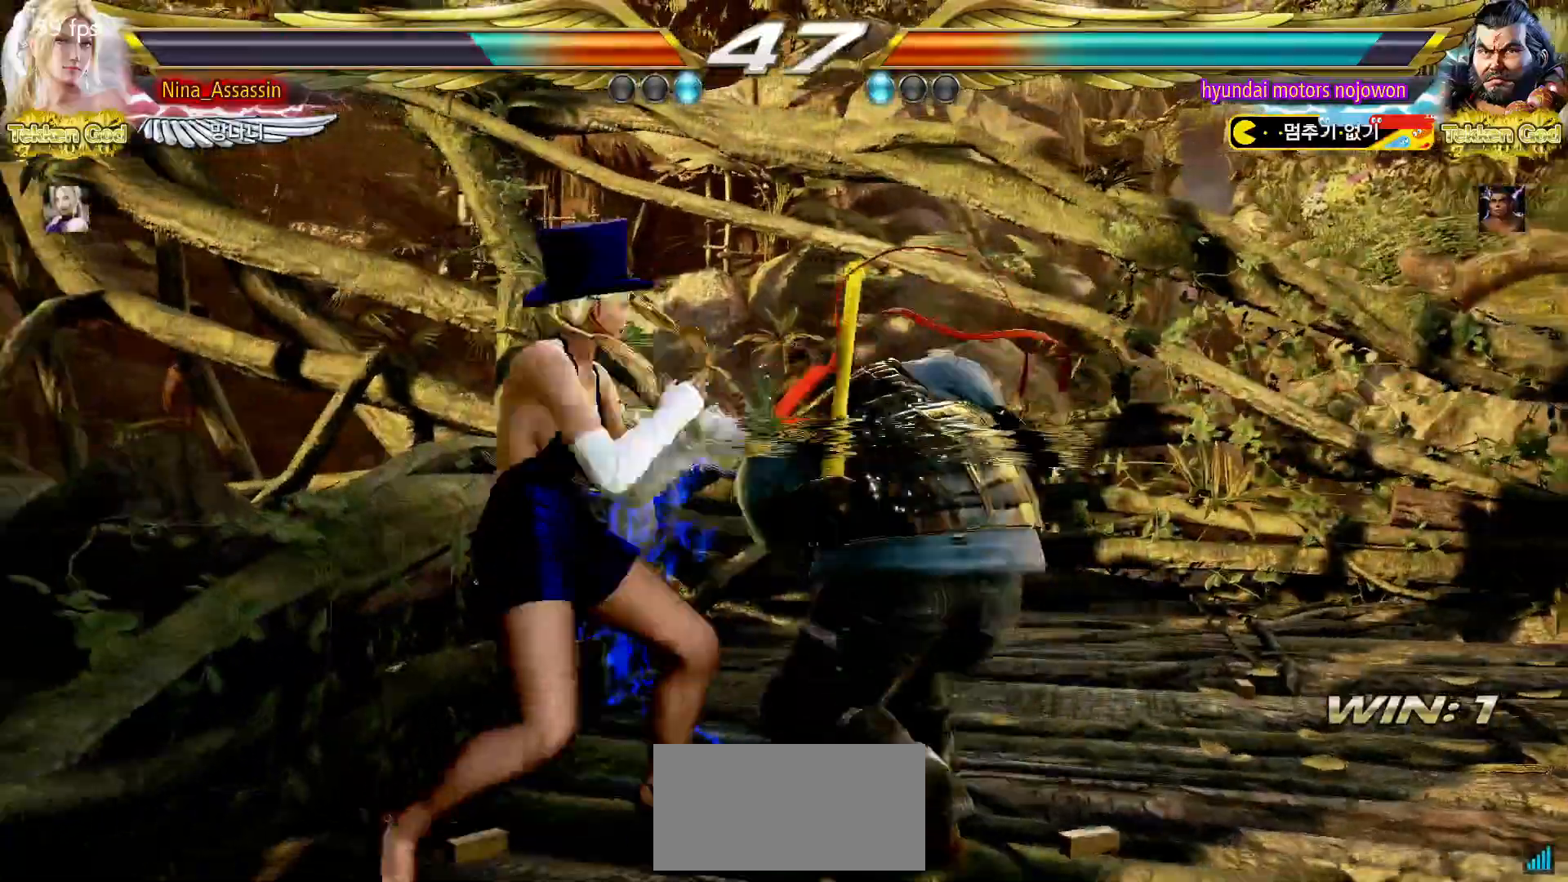
{"buttons": [], "left_stick": "left", "events": []}
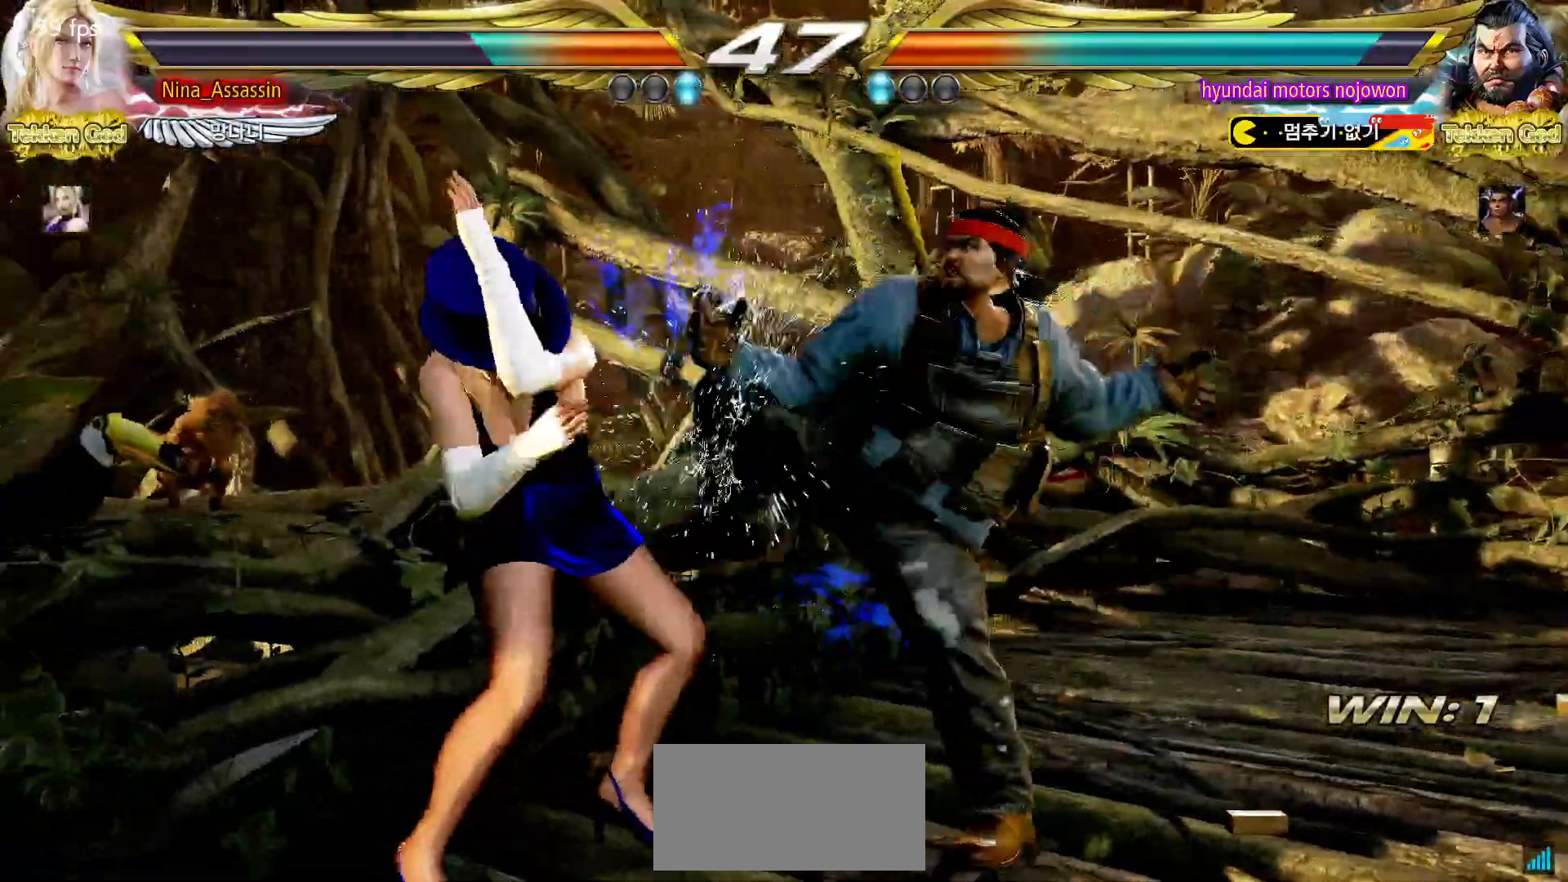
{"buttons": [], "left_stick": "left", "events": []}
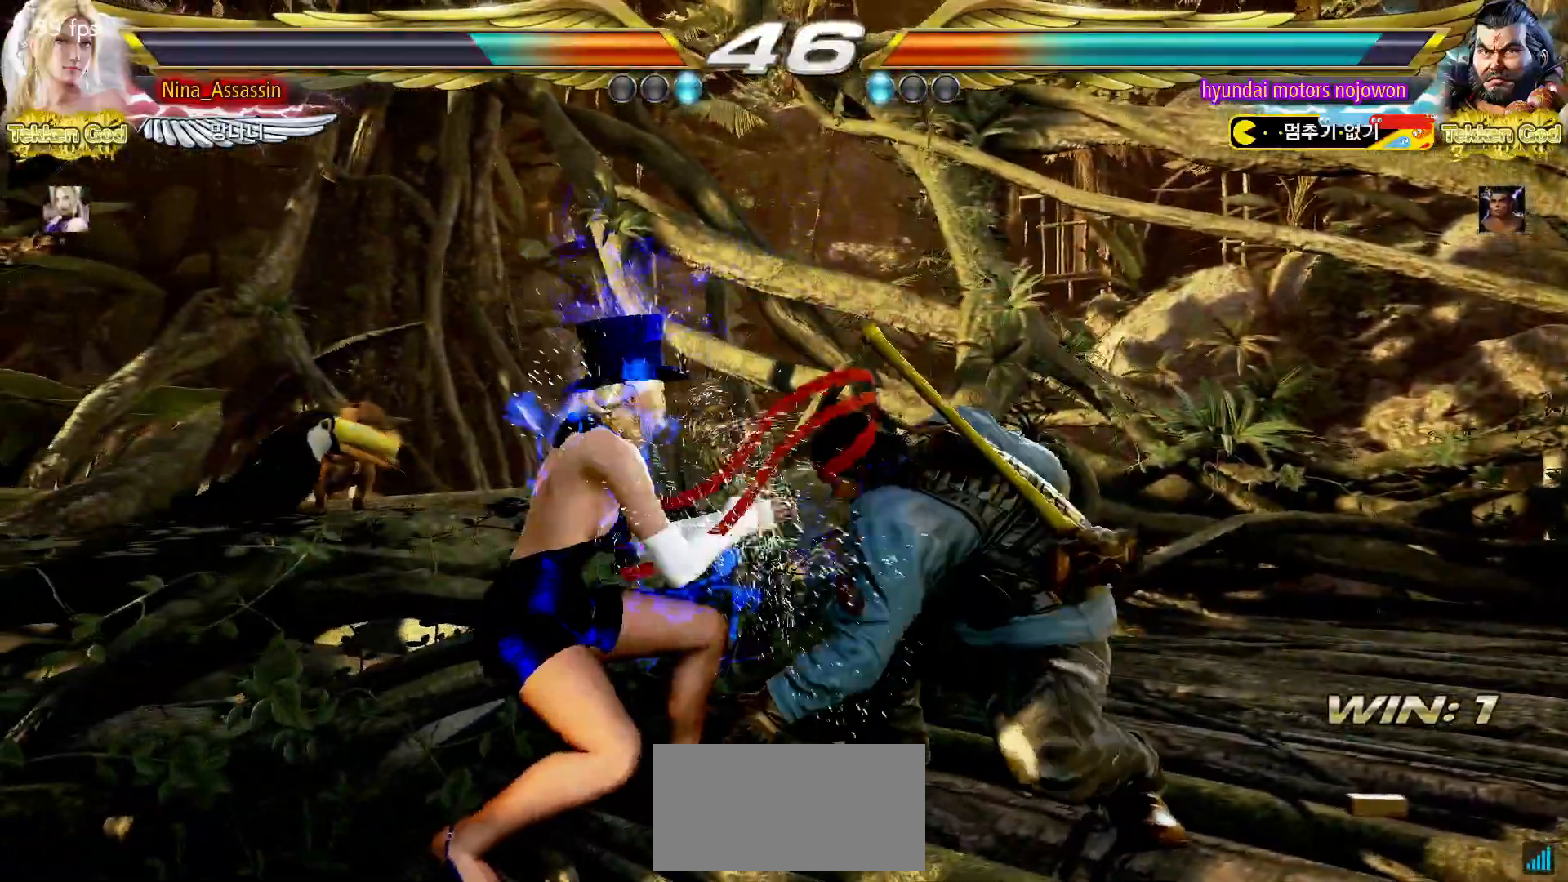
{"buttons": [], "left_stick": "left", "events": []}
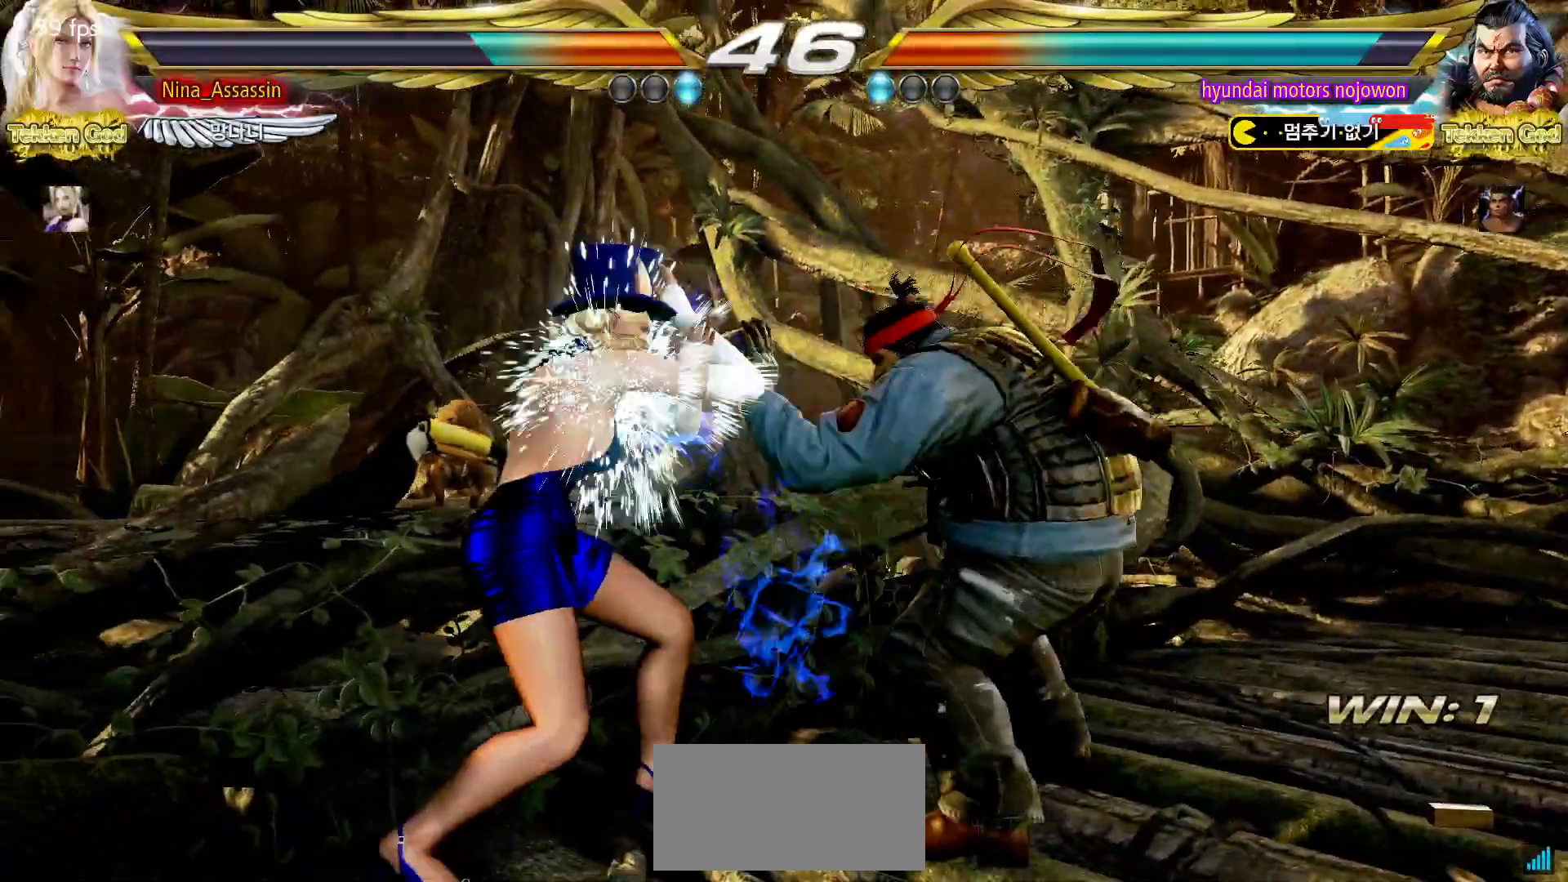
{"buttons": [], "left_stick": "center", "events": [[150, "left_stick", "down-left"], [367, "TRIANGLE", "down"], [367, "left_stick", "center"], [450, "TRIANGLE", "up"]]}
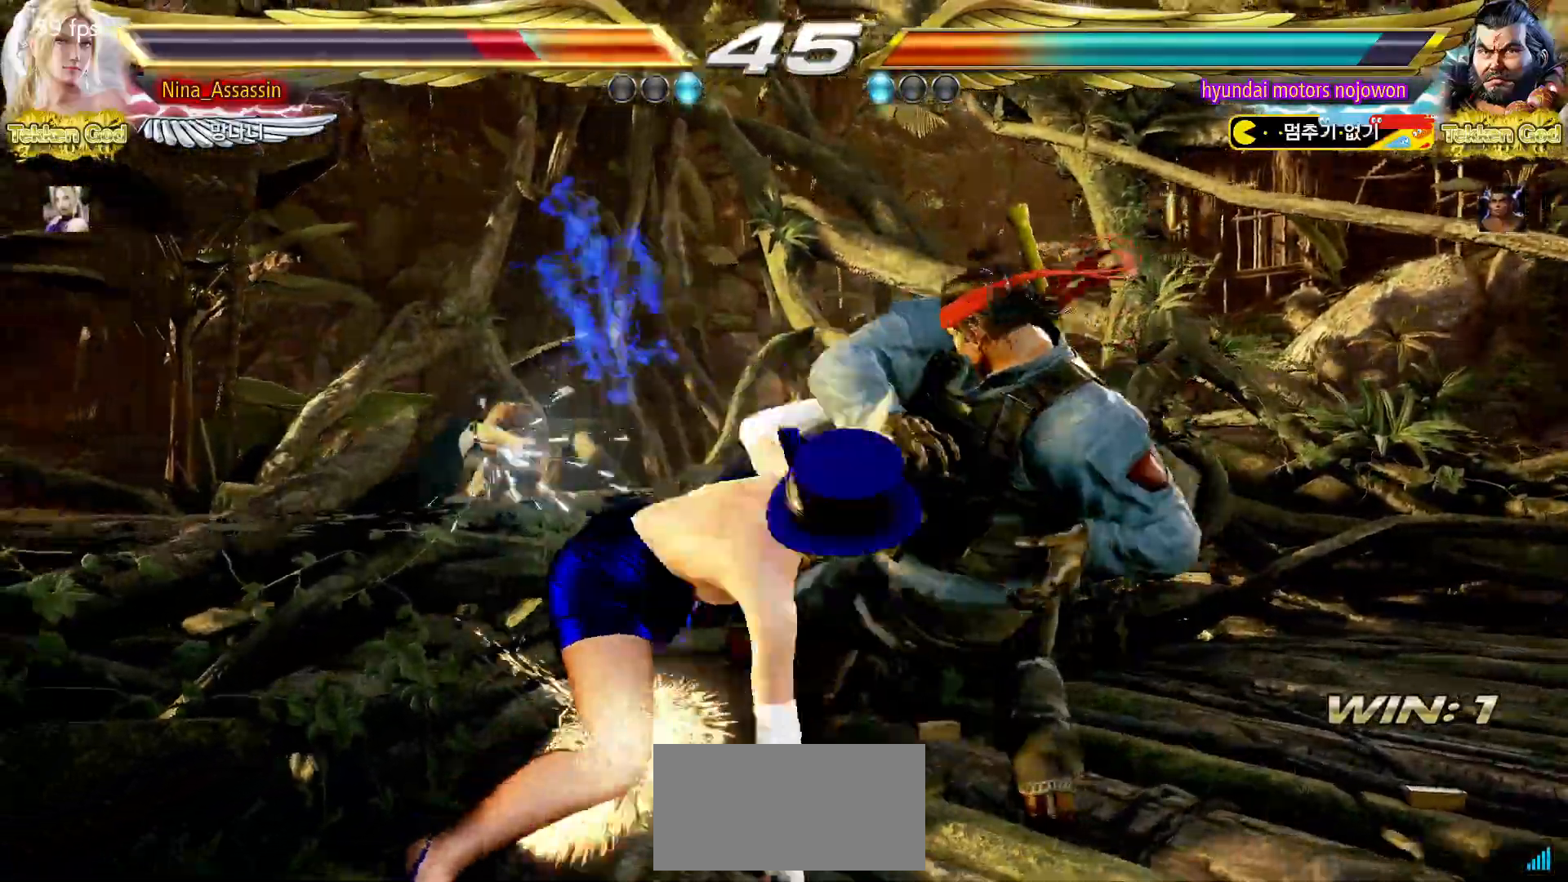
{"buttons": [], "left_stick": "center", "events": [[83, "left_stick", "left"], [250, "left_stick", "center"], [433, "left_stick", "left"], [500, "left_stick", "center"]]}
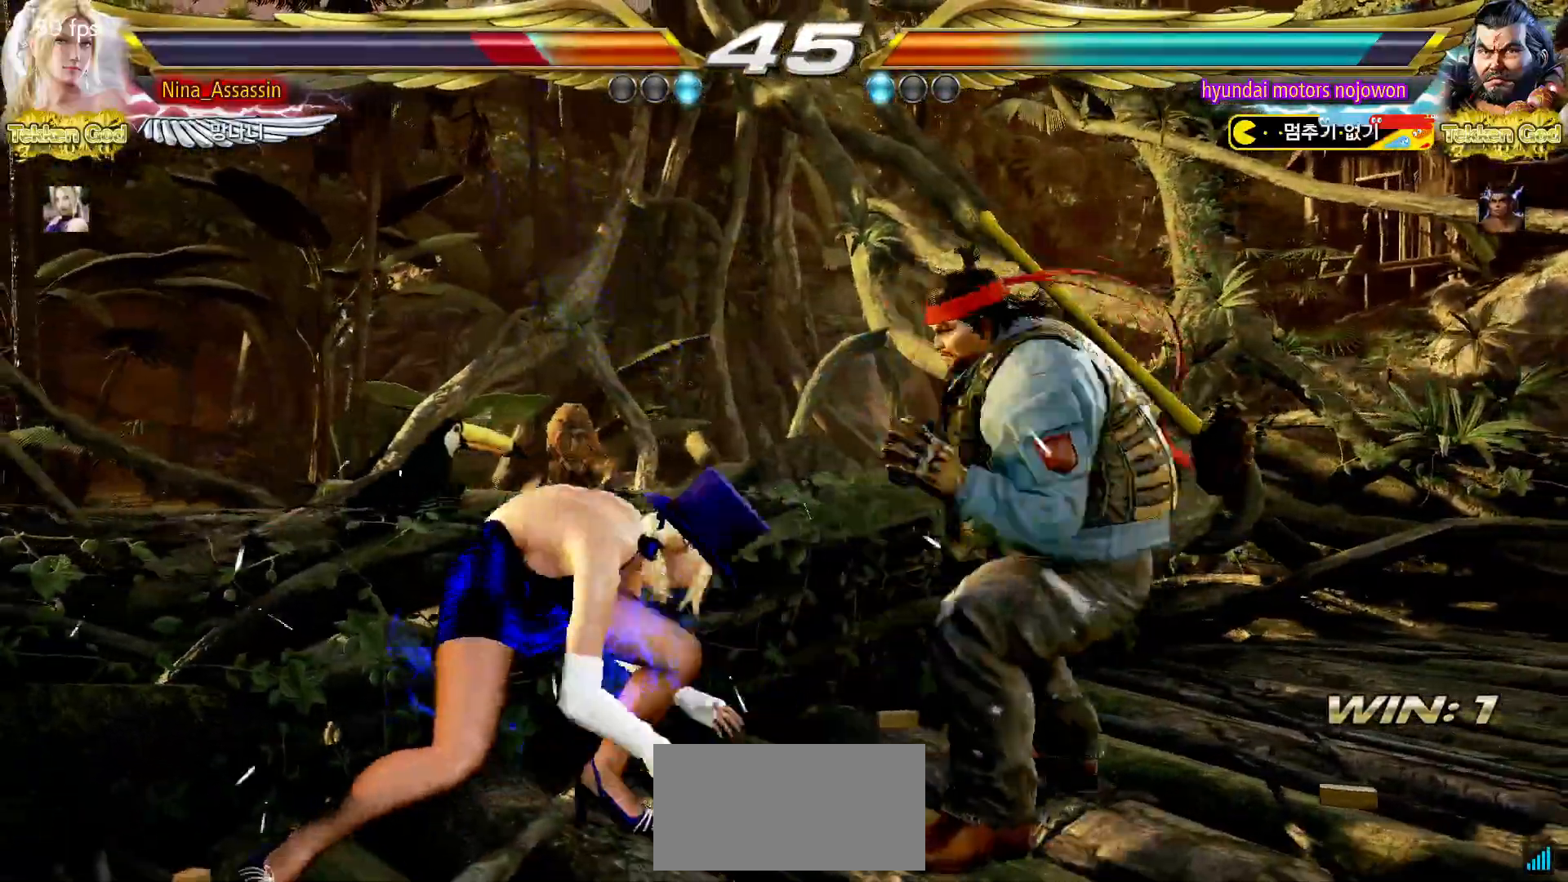
{"buttons": [], "left_stick": "left", "events": [[67, "left_stick", "left"], [200, "left_stick", "down-left"], [383, "left_stick", "center"], [450, "left_stick", "left"]]}
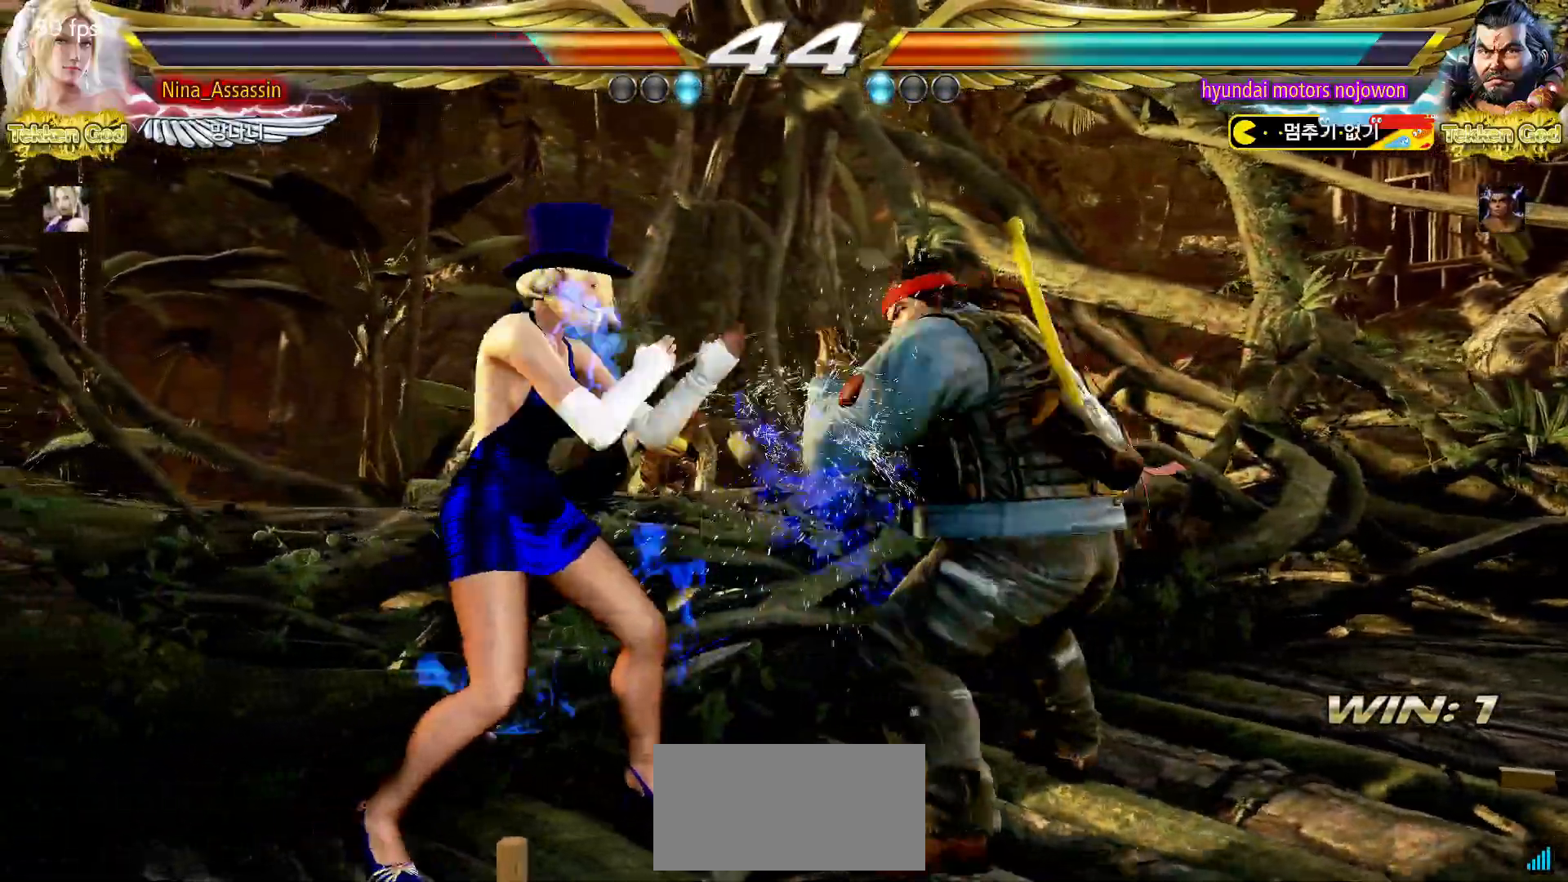
{"buttons": [], "left_stick": "center", "events": [[133, "left_stick", "down-left"], [333, "left_stick", "left"], [450, "left_stick", "down"], [500, "left_stick", "center"]]}
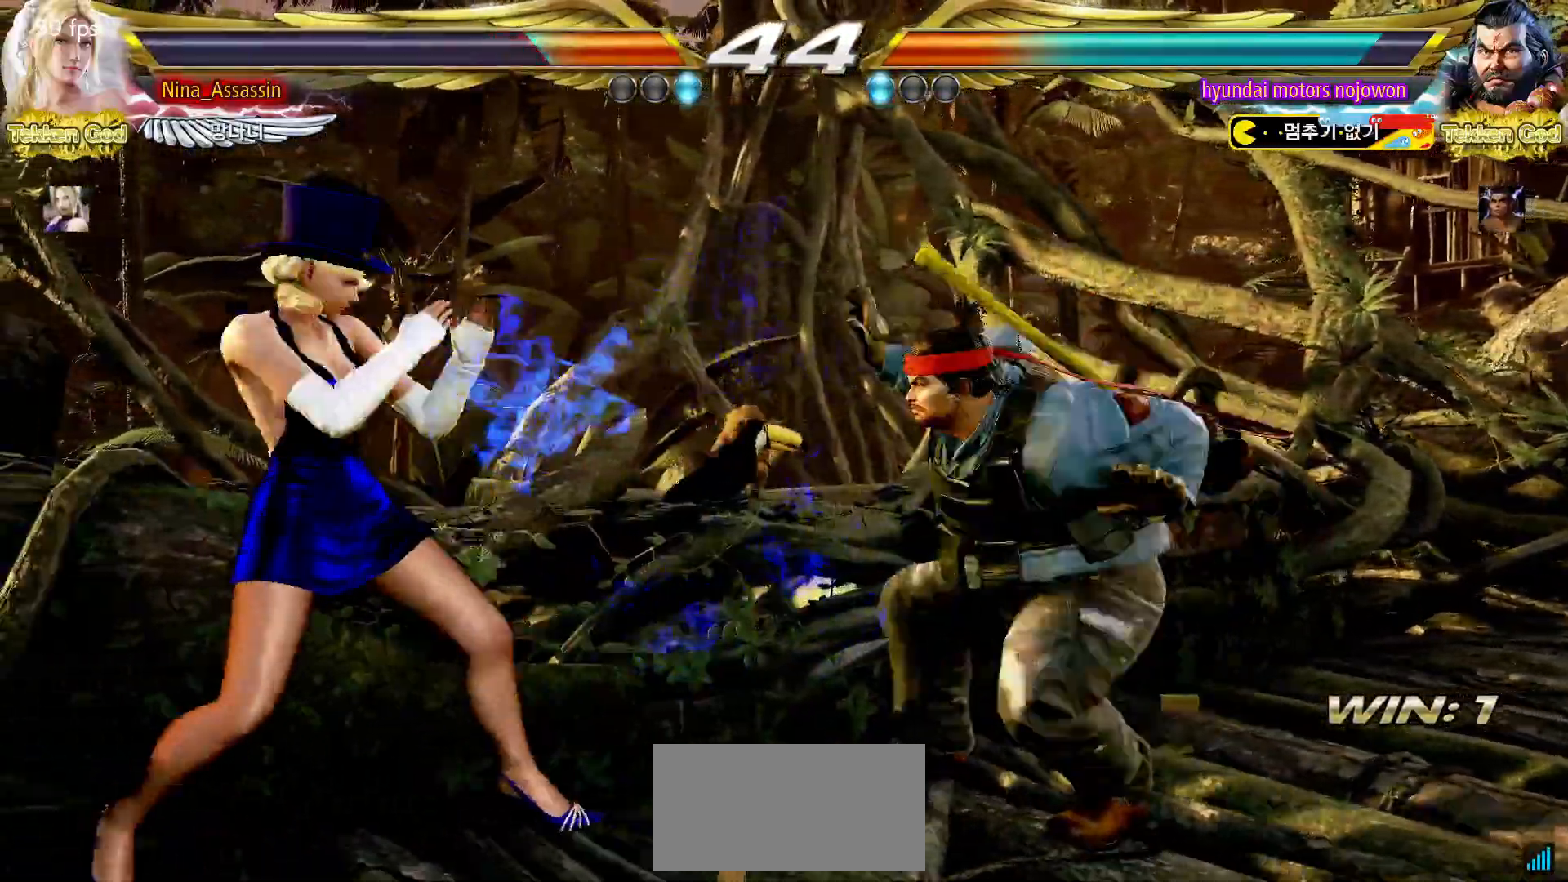
{"buttons": [], "left_stick": "down-left"}
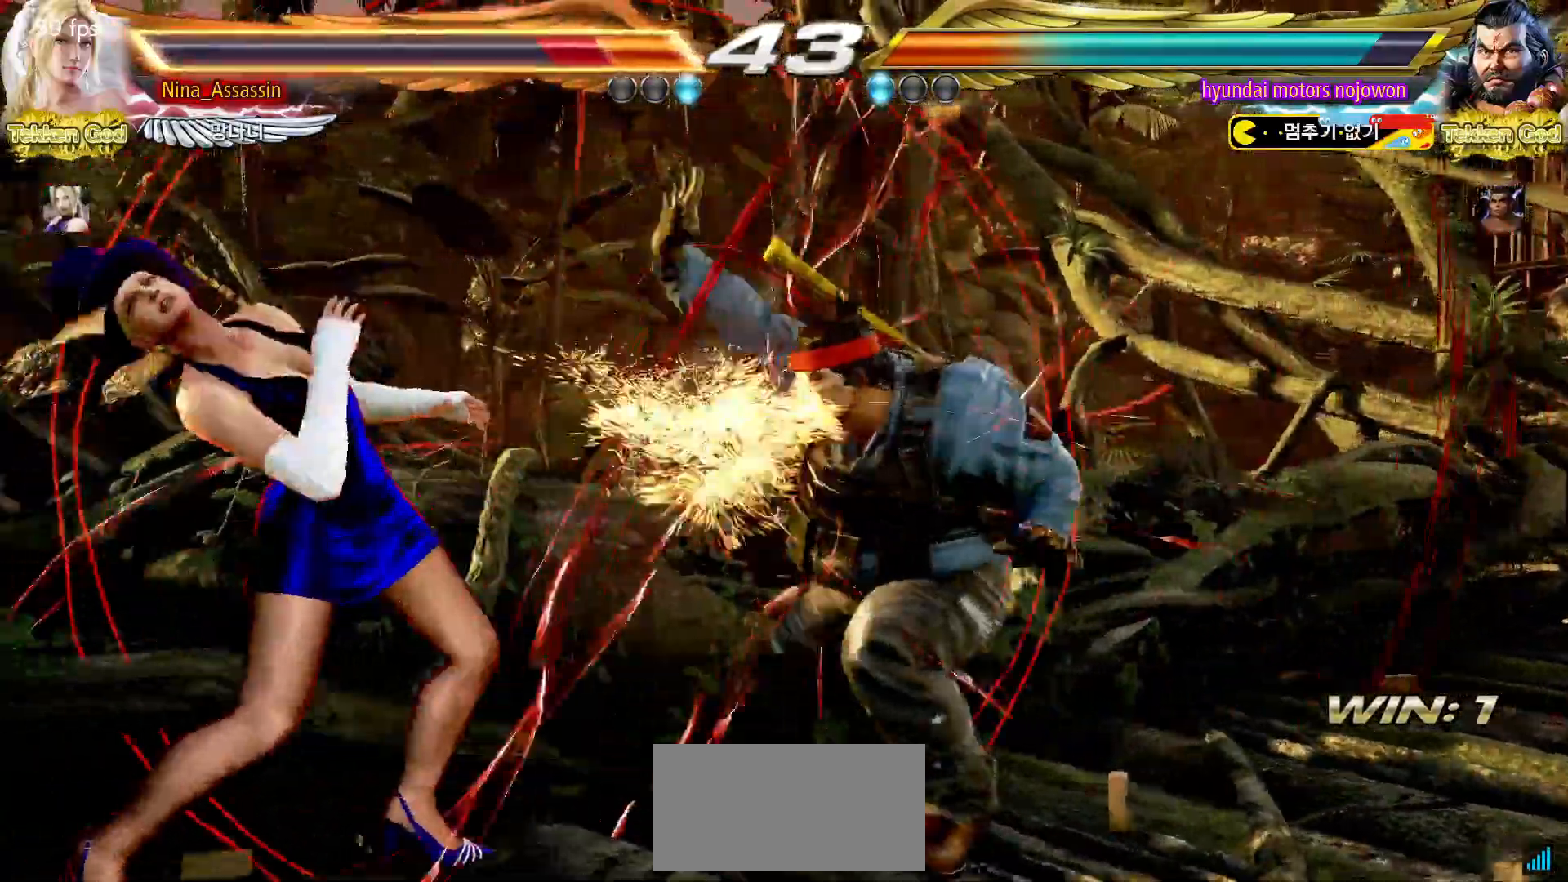
{"buttons": [], "left_stick": "left", "events": [[33, "left_stick", "center"], [83, "left_stick", "left"]]}
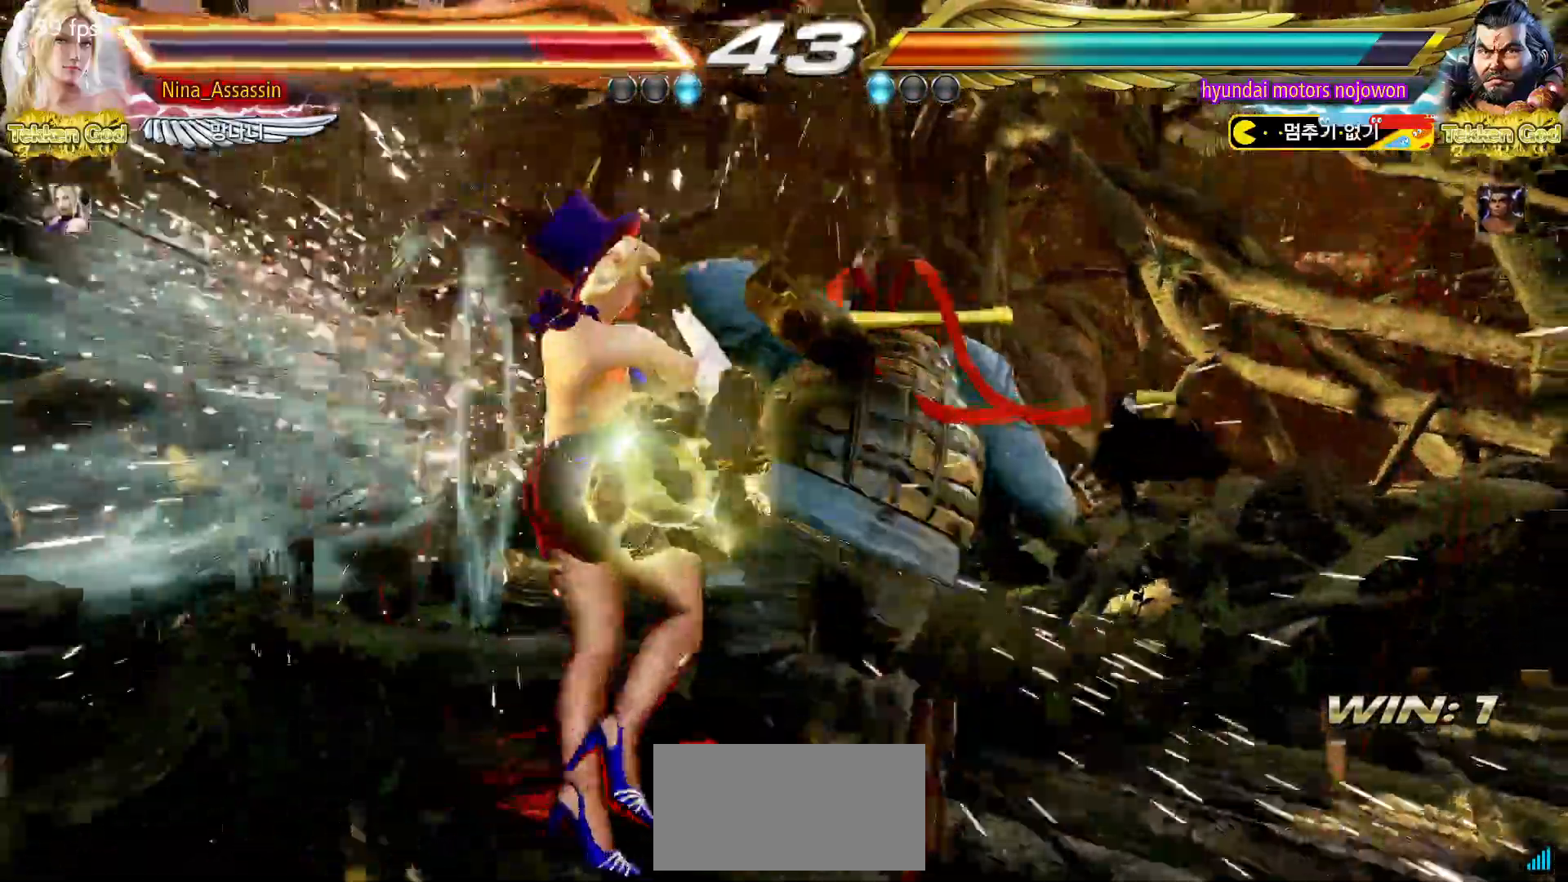
{"buttons": ["CIRCLE"], "left_stick": "center", "events": [[17, "left_stick", "center"], [133, "CIRCLE", "down"], [200, "CIRCLE", "up"], [200, "CROSS", "down"], [267, "CROSS", "up"], [300, "CIRCLE", "down"], [367, "CIRCLE", "up"], [383, "CROSS", "down"], [450, "CROSS", "up"], [467, "CIRCLE", "down"]]}
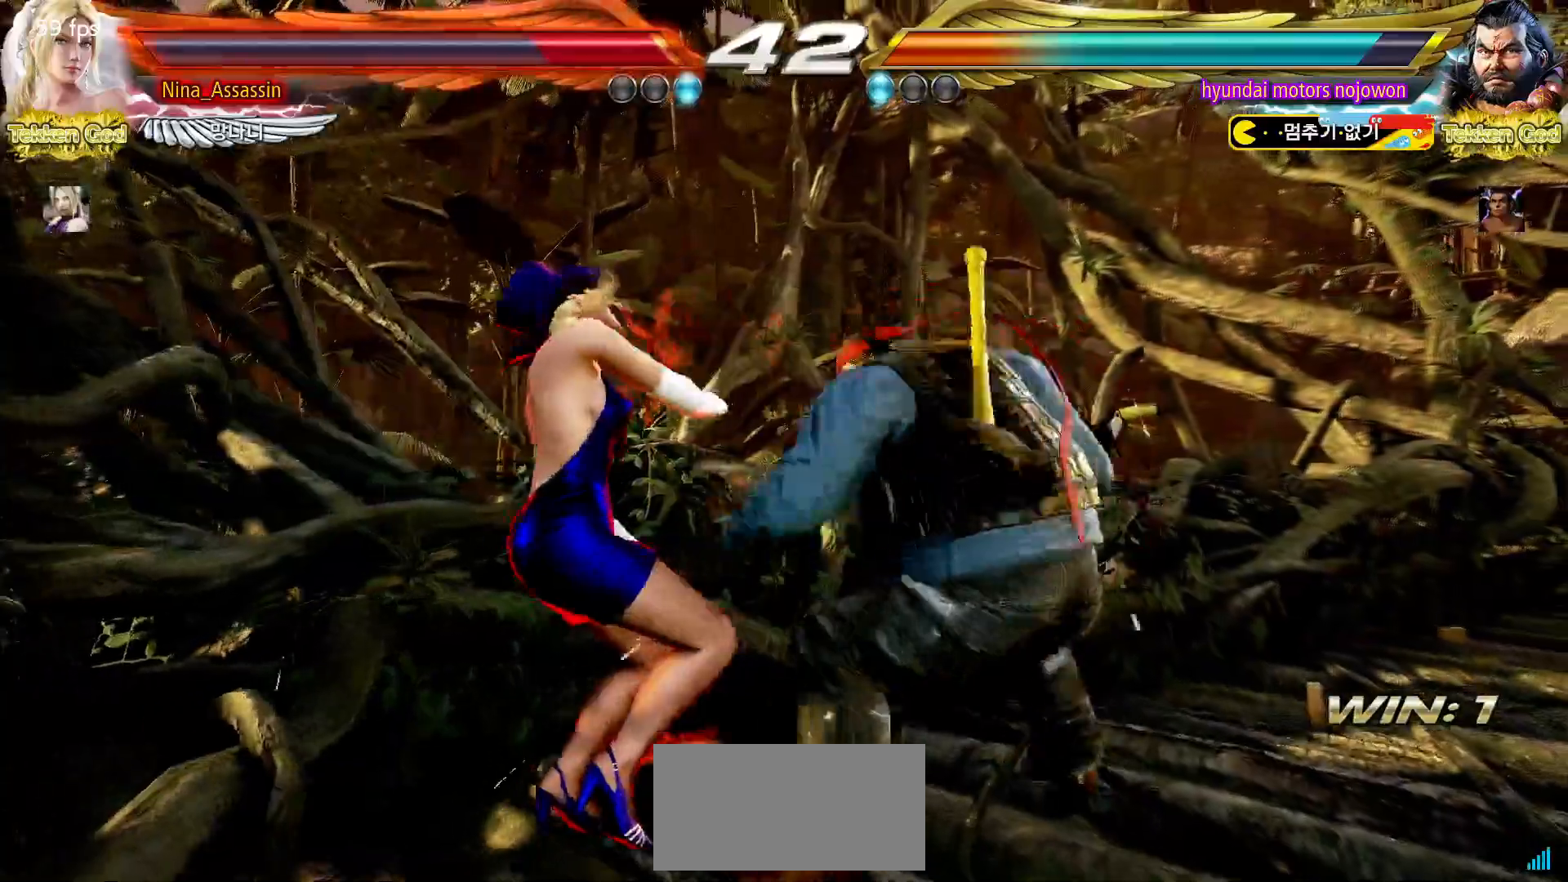
{"buttons": ["CIRCLE"], "left_stick": "center", "events": [[50, "CIRCLE", "up"], [50, "CROSS", "down"], [100, "CROSS", "up"], [133, "CIRCLE", "down"], [200, "CIRCLE", "up"], [200, "CROSS", "down"], [267, "CROSS", "up"], [300, "CIRCLE", "down"], [350, "CIRCLE", "up"], [367, "CROSS", "down"], [417, "CROSS", "up"], [433, "CIRCLE", "down"]]}
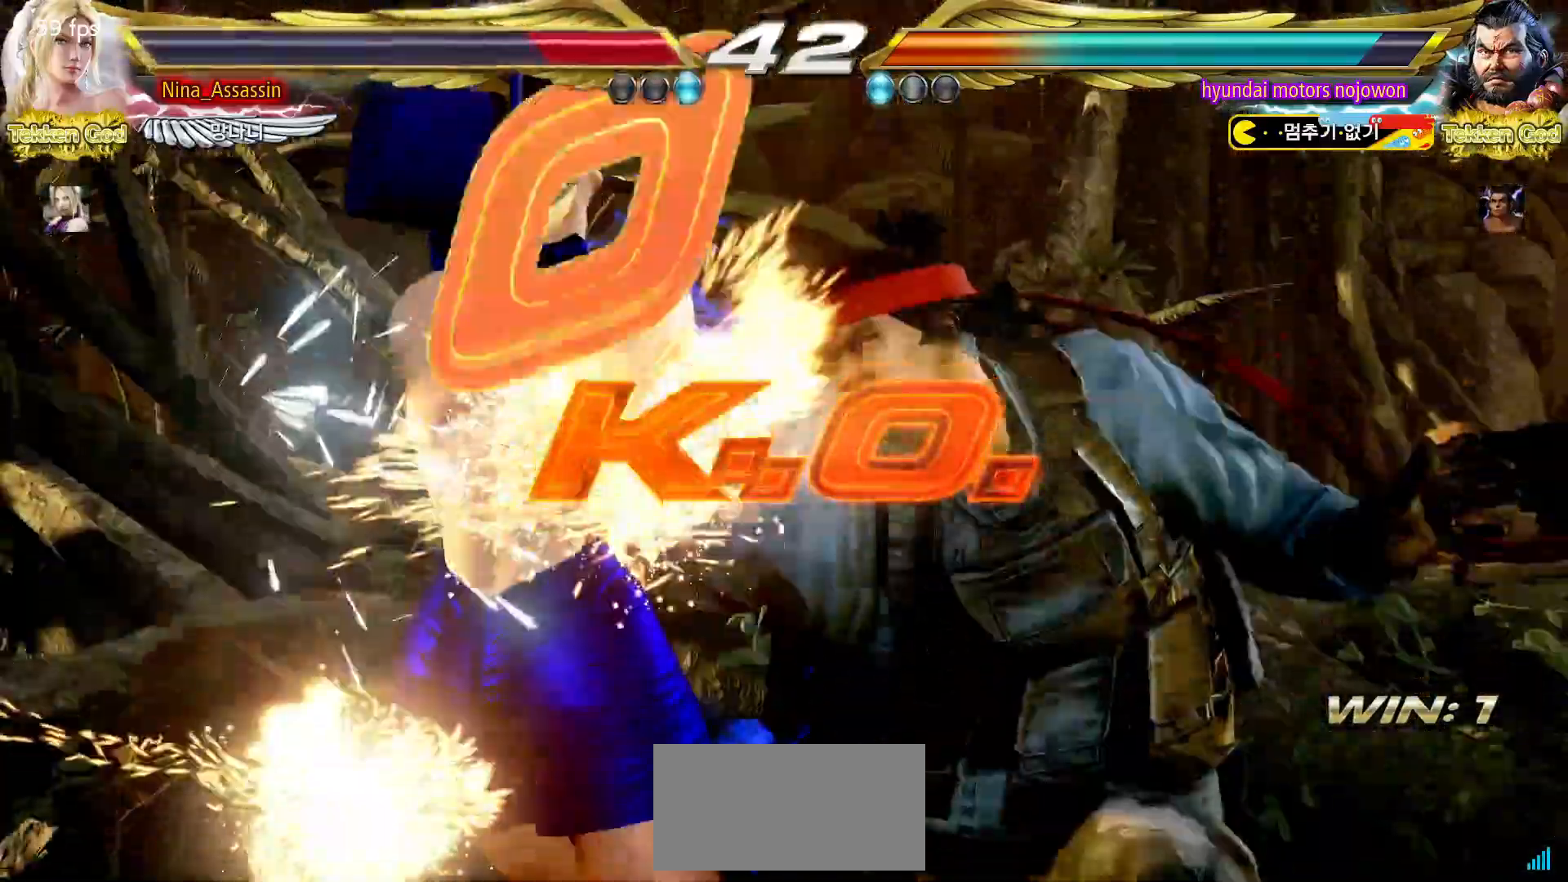
{"buttons": [], "left_stick": "center", "events": [[17, "CIRCLE", "up"], [17, "CROSS", "down"], [67, "CROSS", "up"], [300, "START", "down"], [467, "START", "up"]]}
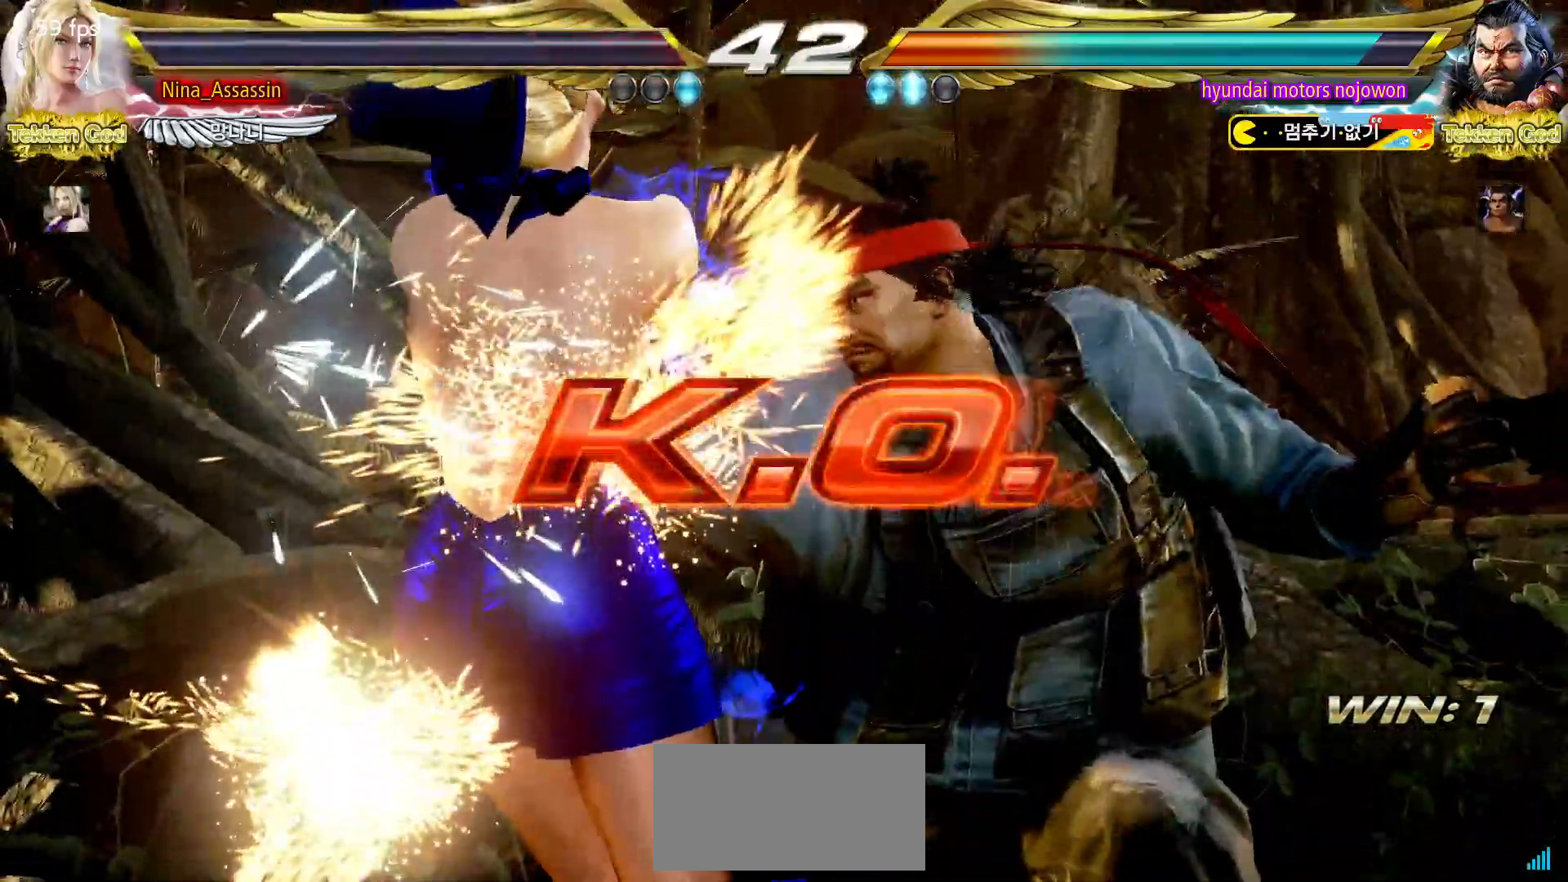
{"buttons": ["START"], "left_stick": "center", "events": [[17, "START", "down"], [67, "START", "up"], [100, "START", "down"], [150, "START", "up"], [217, "START", "down"], [250, "START", "up"], [300, "START", "down"], [350, "START", "up"], [400, "START", "down"], [467, "START", "up"], [483, "START", "down"]]}
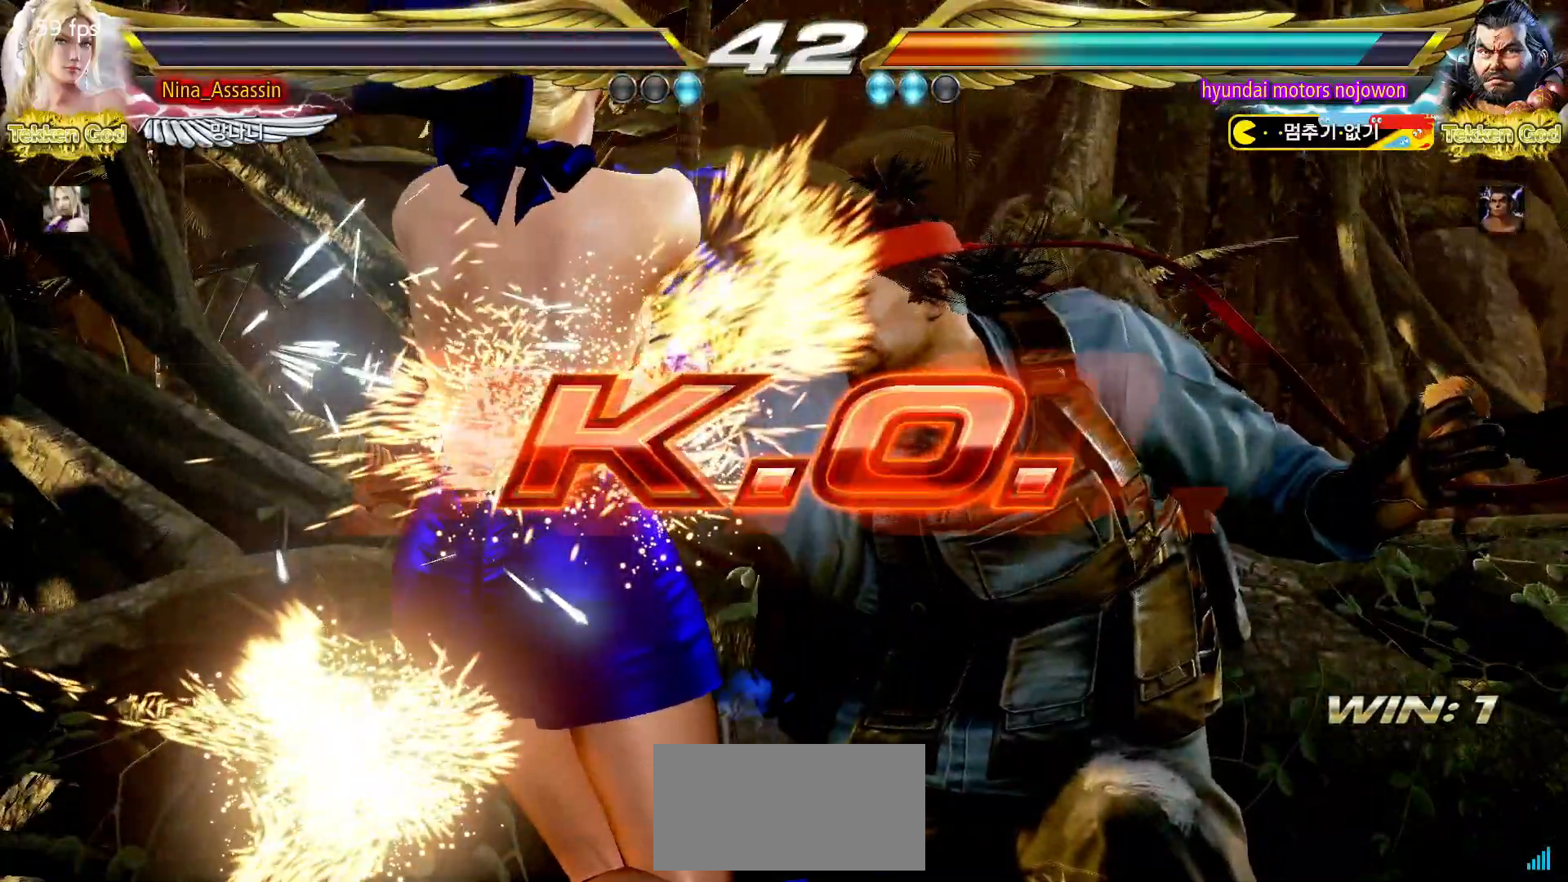
{"buttons": ["START"], "left_stick": "center", "events": [[50, "START", "up"], [100, "START", "down"], [150, "START", "up"], [200, "START", "down"], [250, "START", "up"], [300, "START", "down"], [350, "START", "up"], [400, "START", "down"], [450, "START", "up"], [500, "START", "down"]]}
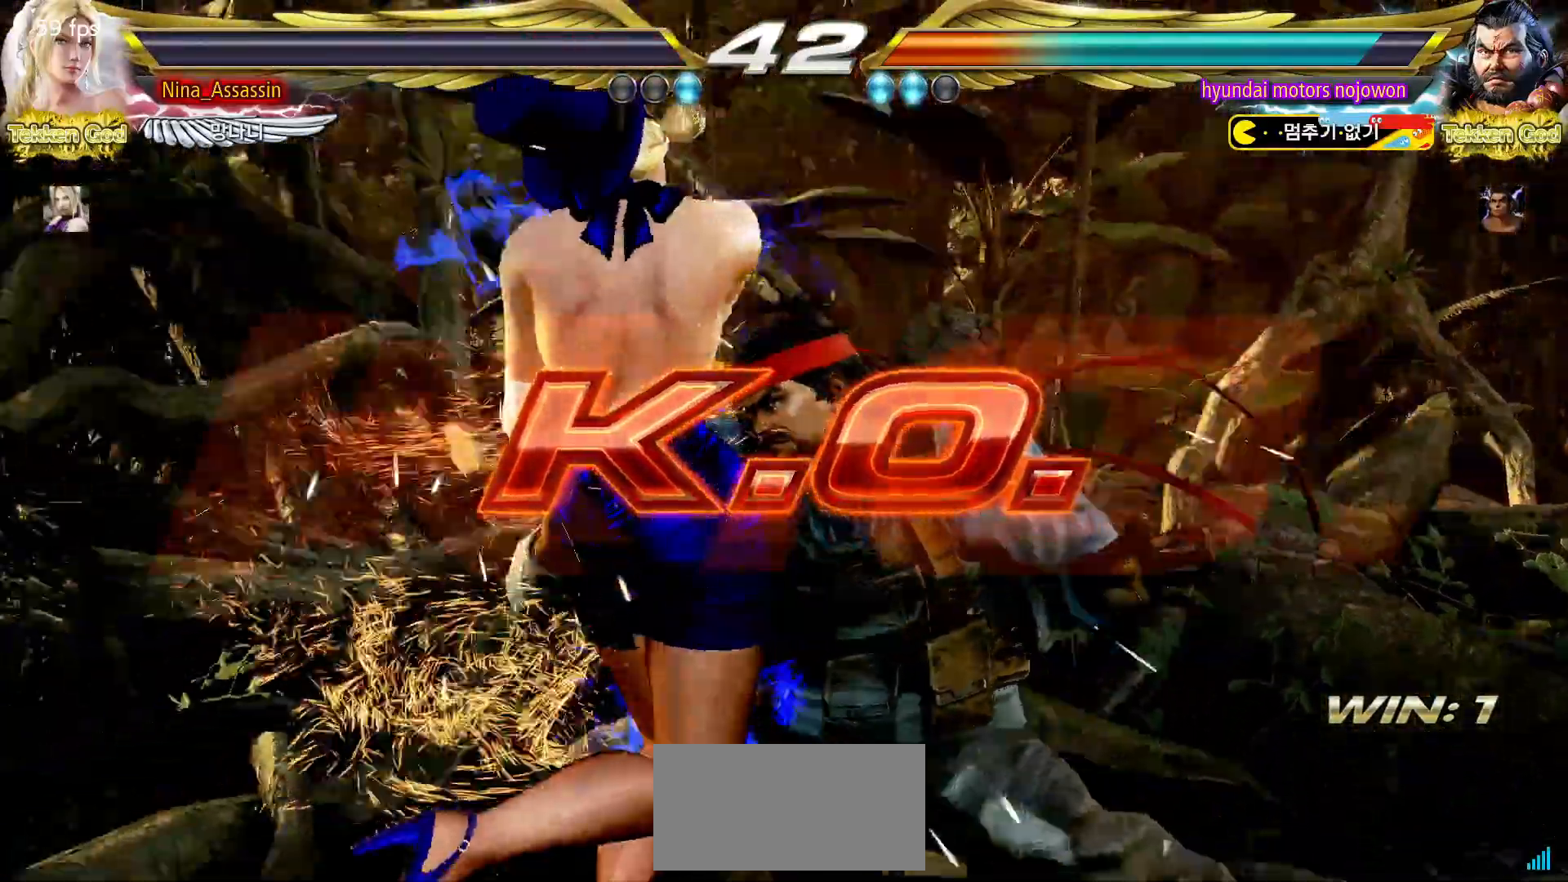
{"buttons": [], "left_stick": "center", "events": [[50, "START", "up"], [100, "START", "down"], [150, "START", "up"], [200, "START", "down"], [250, "START", "up"], [317, "START", "down"], [367, "START", "up"], [417, "START", "down"], [467, "START", "up"]]}